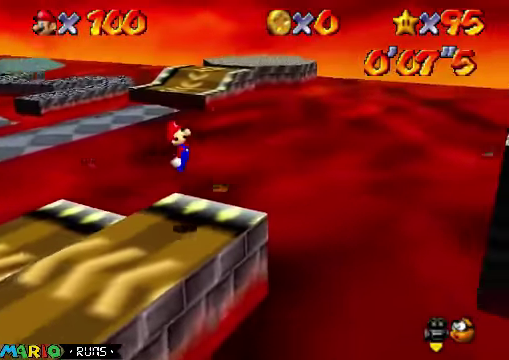
Gameplay with a controller (Nintendo layout); each line is a JSON object with the inputs held at the frame after it. "events" lists button and stick changes between this image and that frame as [ms after this image, input, new state], when the widget could be followed in between. Not read: L3 R3.
{"buttons": ["A"], "left_stick": "down-right", "events": [[100, "left_stick", "up"], [266, "left_stick", "right"], [333, "A", "down"], [366, "left_stick", "down-right"]]}
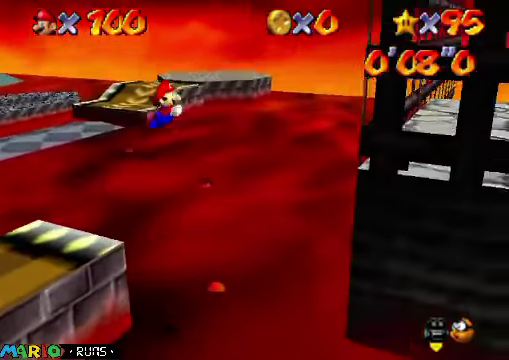
{"buttons": [], "left_stick": "down-right", "events": [[266, "A", "up"]]}
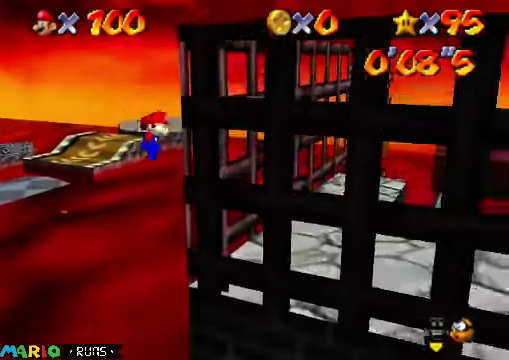
{"buttons": ["A"], "left_stick": "down-right", "events": [[66, "A", "down"]]}
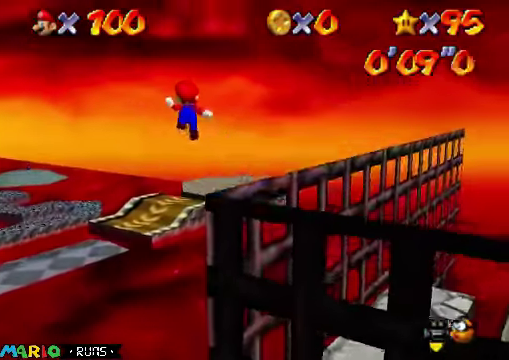
{"buttons": [], "left_stick": "down-right", "events": [[300, "A", "up"]]}
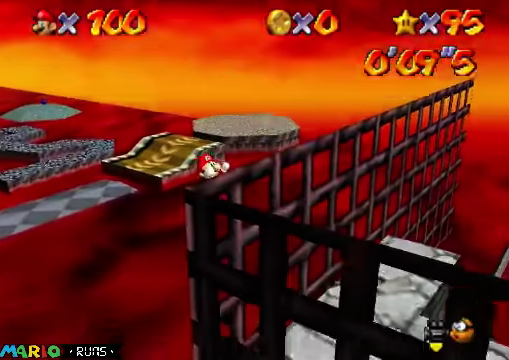
{"buttons": ["B"], "left_stick": "center", "events": [[67, "A", "down"], [200, "A", "up"], [200, "left_stick", "center"], [500, "B", "down"]]}
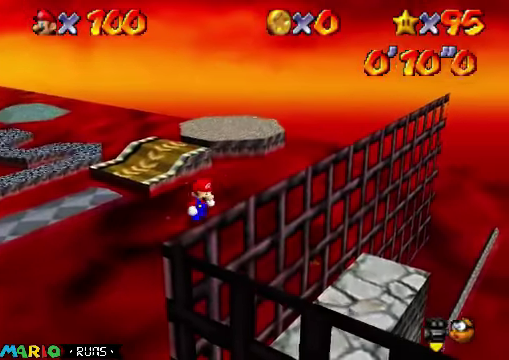
{"buttons": [], "left_stick": "down-right", "events": [[67, "B", "up"], [134, "B", "down"], [234, "B", "up"], [400, "left_stick", "down-right"]]}
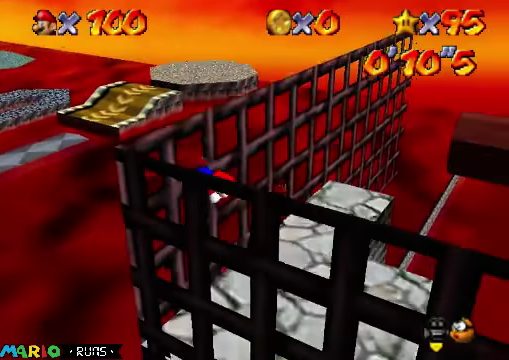
{"buttons": ["B"], "left_stick": "down-right", "events": [[400, "A", "down"], [434, "B", "down"], [500, "A", "up"]]}
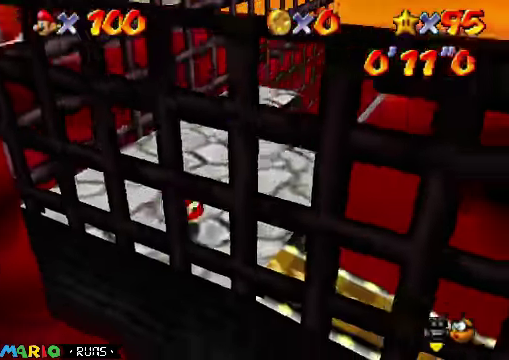
{"buttons": [], "left_stick": "down-right", "events": [[34, "B", "up"]]}
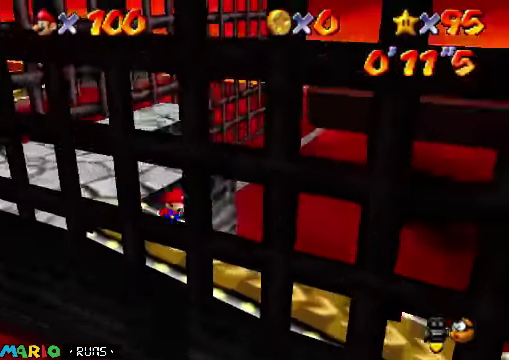
{"buttons": [], "left_stick": "down-right", "events": [[100, "A", "down"], [167, "A", "up"]]}
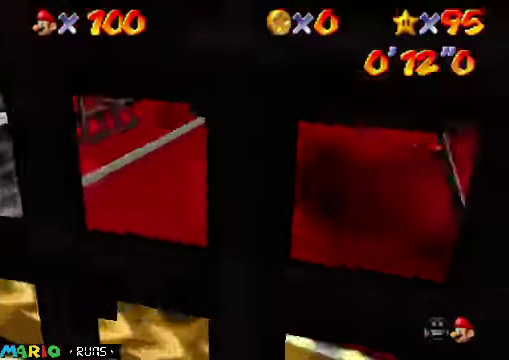
{"buttons": [], "left_stick": "up", "events": [[34, "left_stick", "right"], [167, "left_stick", "up-right"], [267, "left_stick", "up"]]}
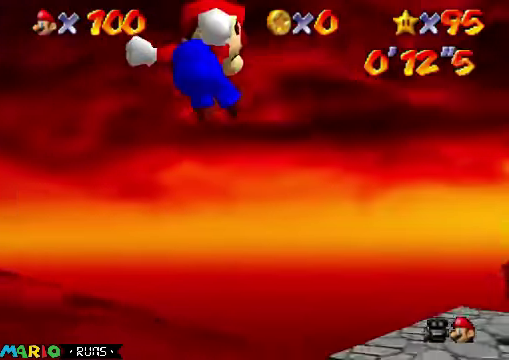
{"buttons": [], "left_stick": "up-right", "events": [[200, "left_stick", "right"], [300, "left_stick", "up-right"]]}
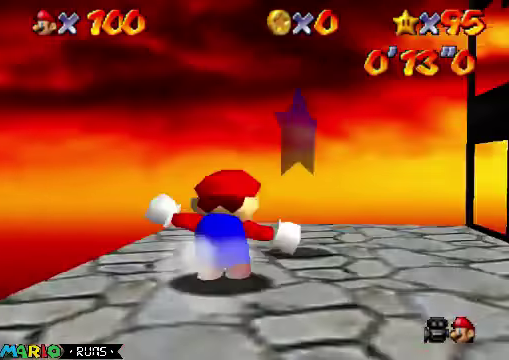
{"buttons": [], "left_stick": "center", "events": [[467, "left_stick", "center"]]}
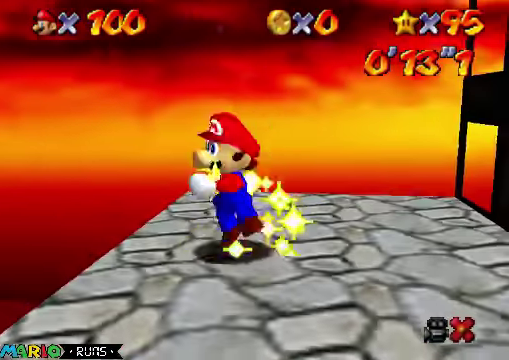
{"buttons": [], "left_stick": "center", "events": []}
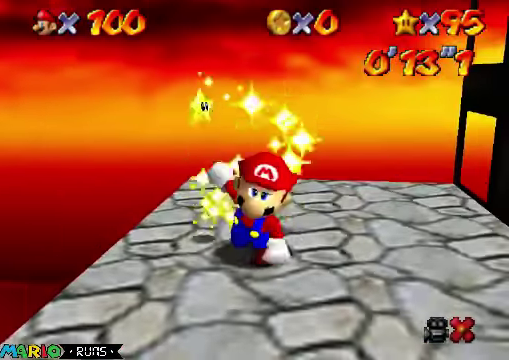
{"buttons": [], "left_stick": "center", "events": []}
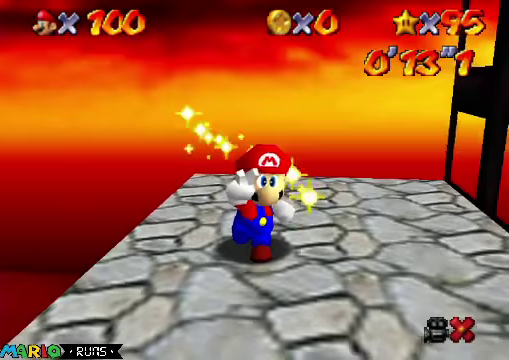
{"buttons": [], "left_stick": "center", "events": []}
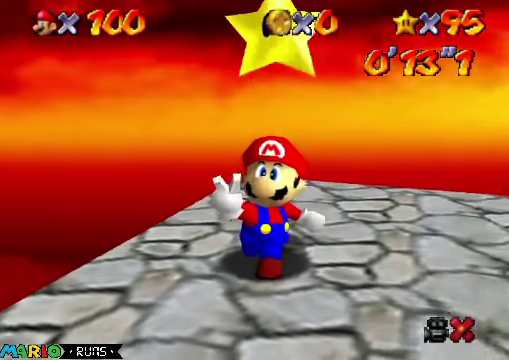
{"buttons": [], "left_stick": "center", "events": []}
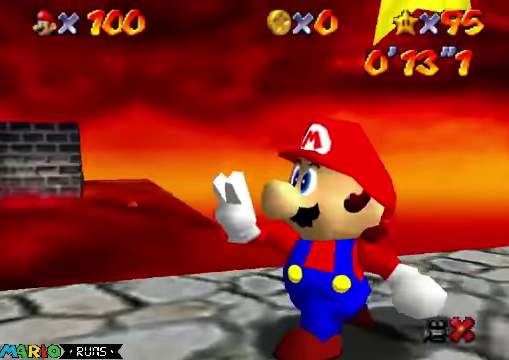
{"buttons": [], "left_stick": "center", "events": []}